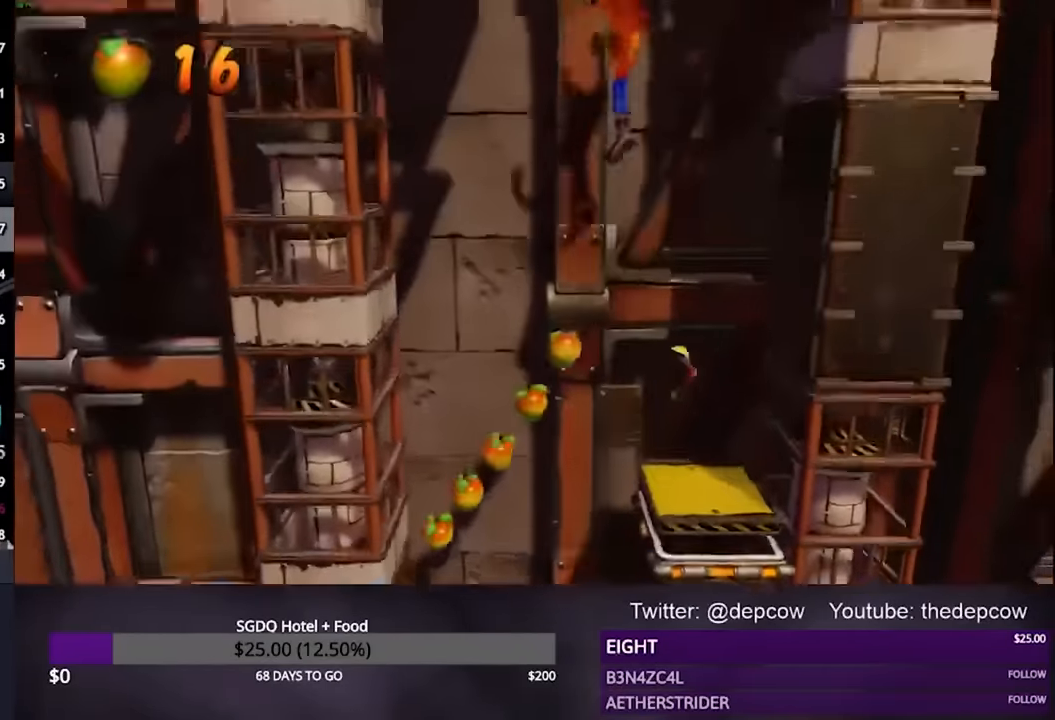
Gameplay with a controller (PlayStation layout); each line is a JSON object with the inputs held at the frame after it. "events" lists button and stick changes between this image and that frame as [ms after this image, input, new state], when the widget could be followed in between.
{"buttons": ["CROSS"], "left_stick": "left", "right_stick": "center", "events": []}
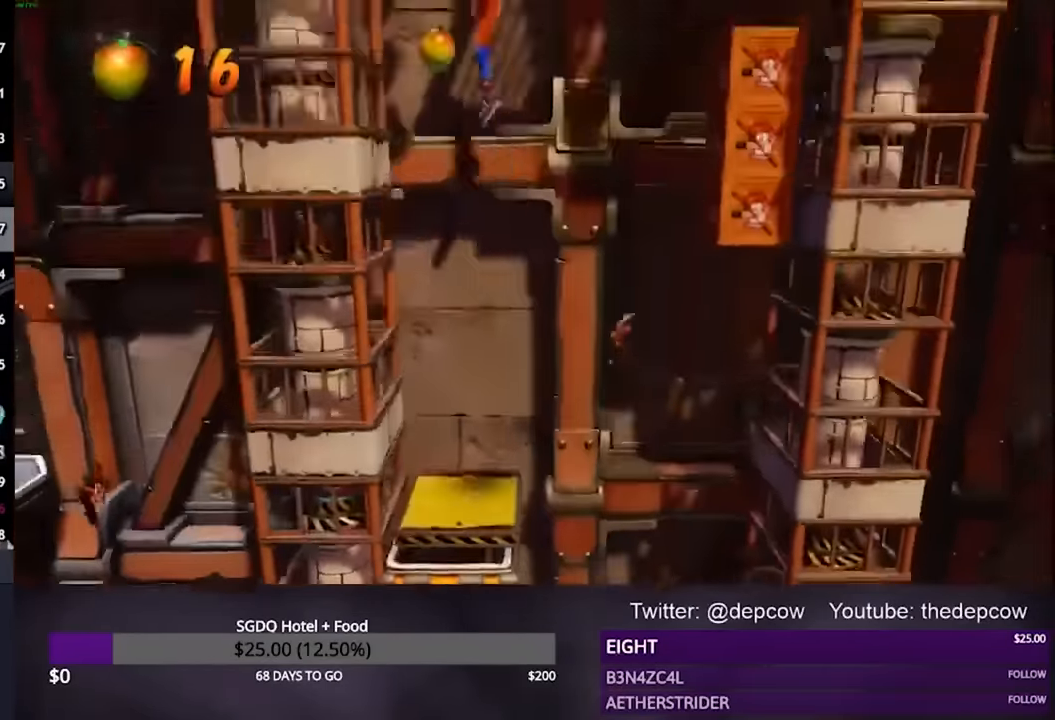
{"buttons": ["CROSS"], "left_stick": "right", "right_stick": "center", "events": [[66, "left_stick", "right"]]}
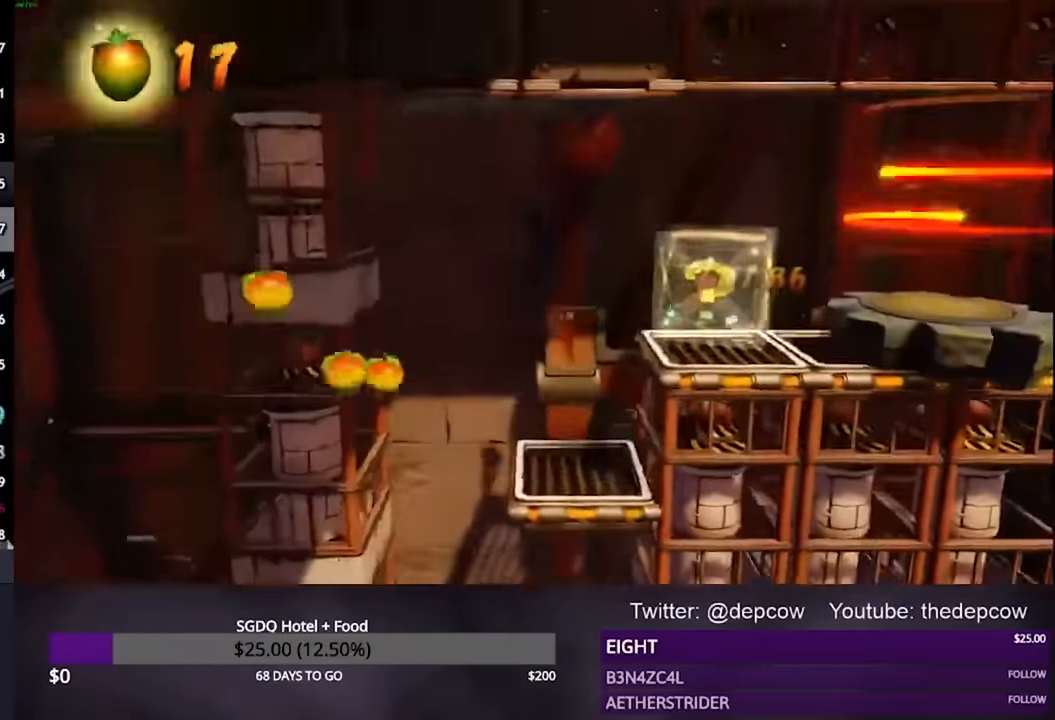
{"buttons": [], "left_stick": "right", "right_stick": "center", "events": [[133, "CROSS", "up"], [300, "CROSS", "down"], [400, "CROSS", "up"]]}
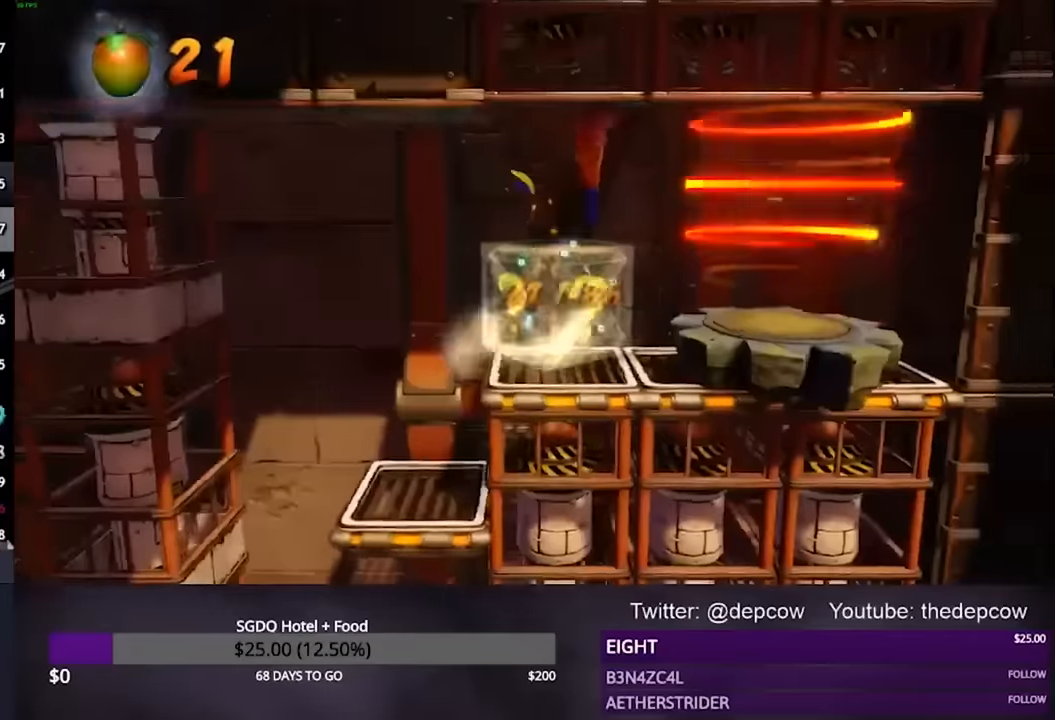
{"buttons": [], "left_stick": "right", "right_stick": "center", "events": []}
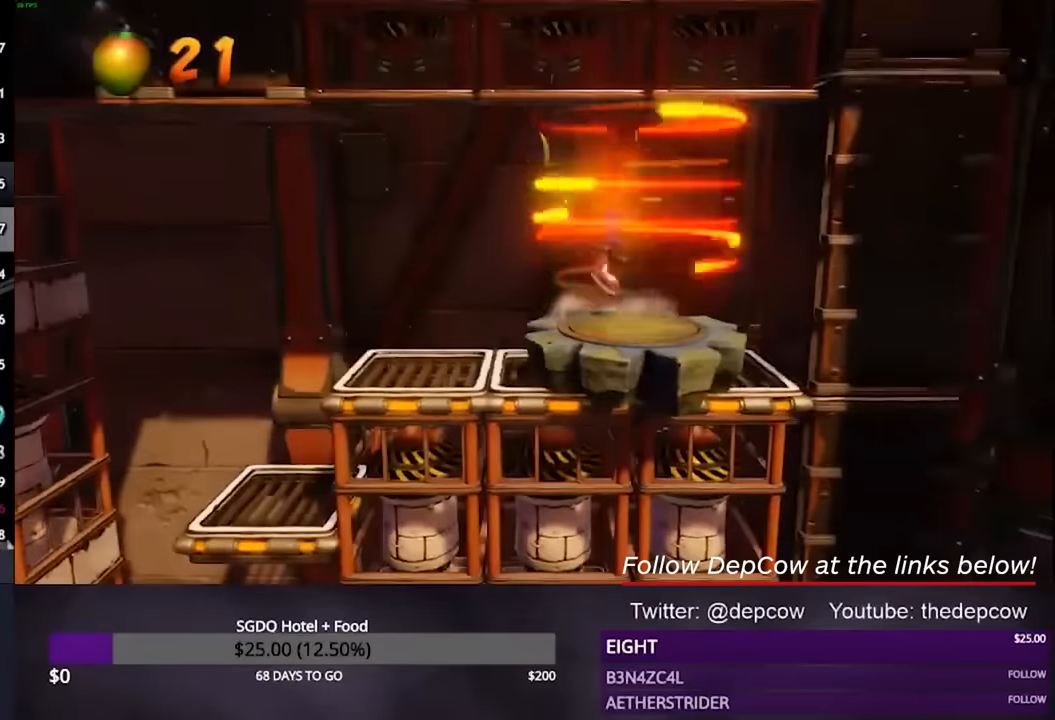
{"buttons": ["CROSS"], "left_stick": "center", "right_stick": "center", "events": [[33, "left_stick", "center"], [133, "CROSS", "down"]]}
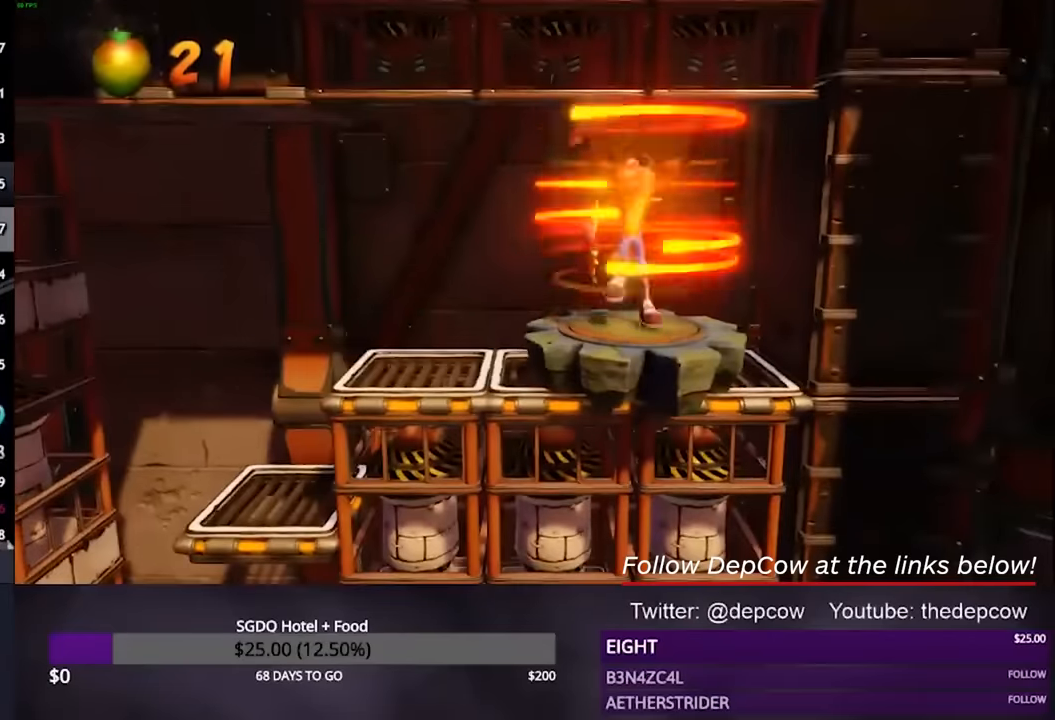
{"buttons": ["CROSS"], "left_stick": "center", "right_stick": "center", "events": []}
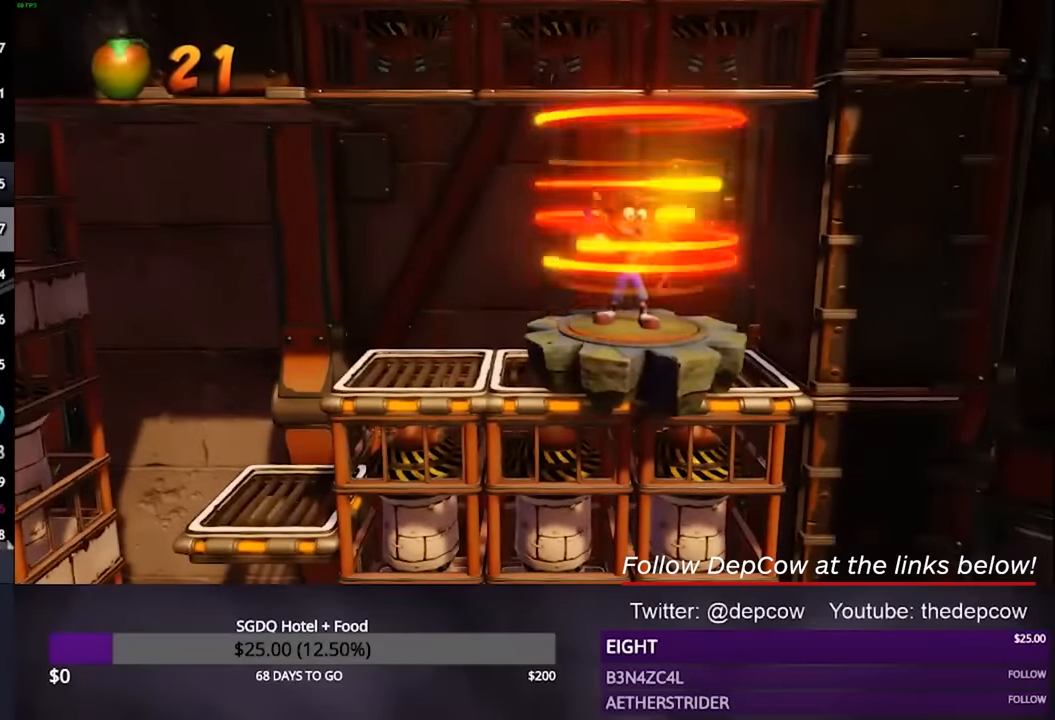
{"buttons": ["CROSS"], "left_stick": "center", "right_stick": "center", "events": []}
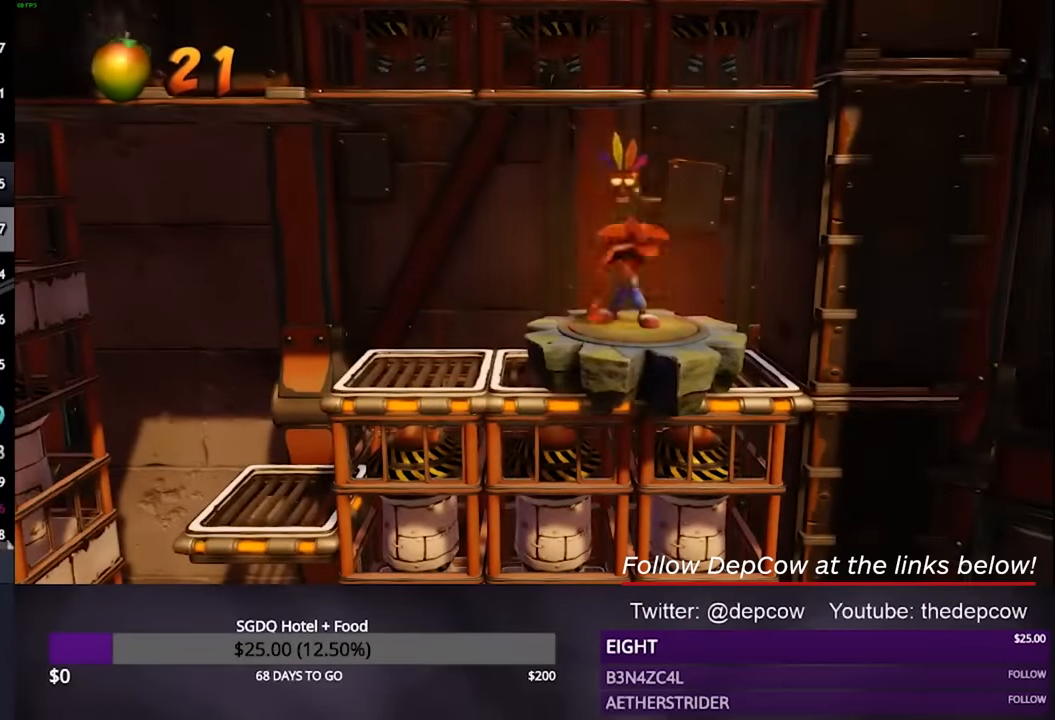
{"buttons": ["CROSS"], "left_stick": "center", "right_stick": "center", "events": []}
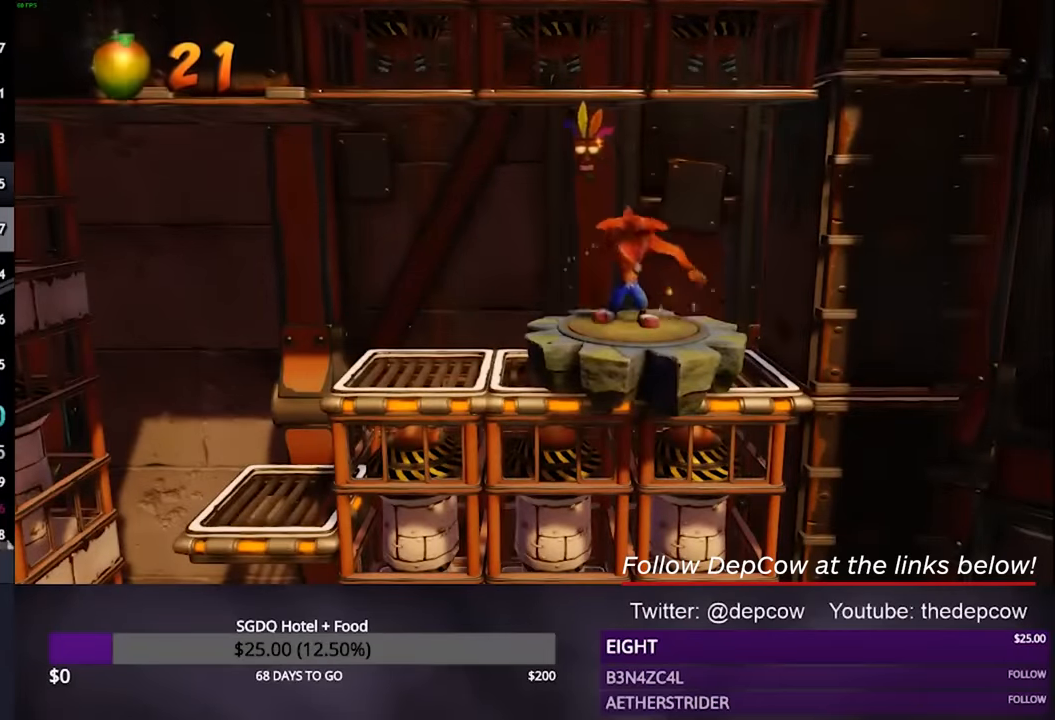
{"buttons": ["CROSS"], "left_stick": "center", "right_stick": "center", "events": []}
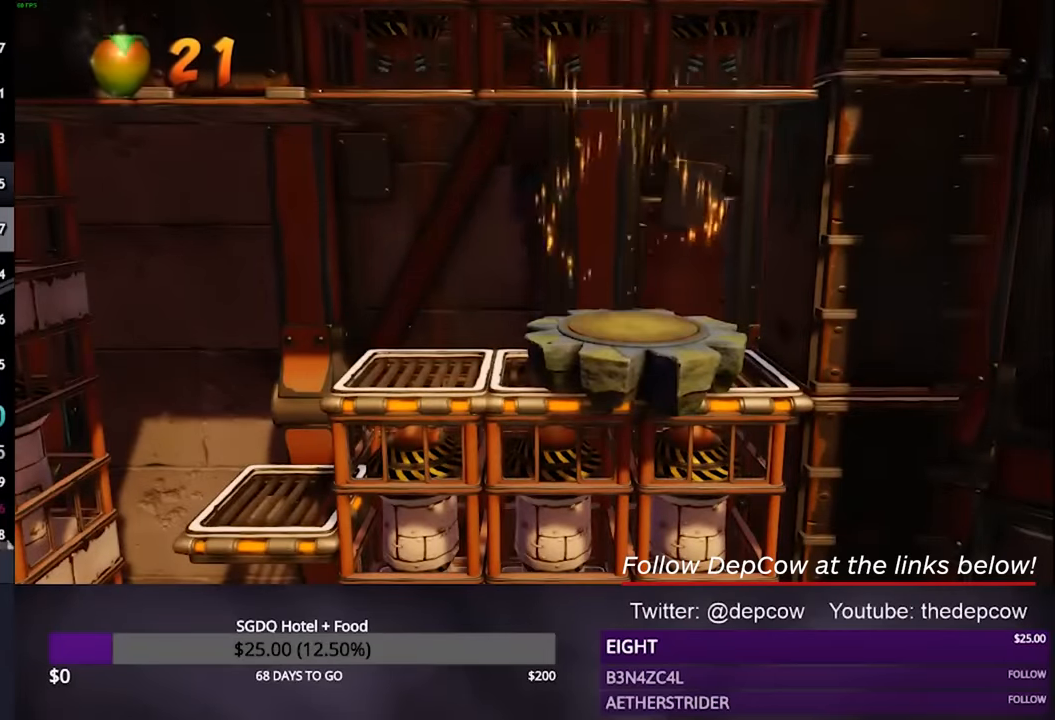
{"buttons": ["CROSS"], "left_stick": "center", "right_stick": "center", "events": []}
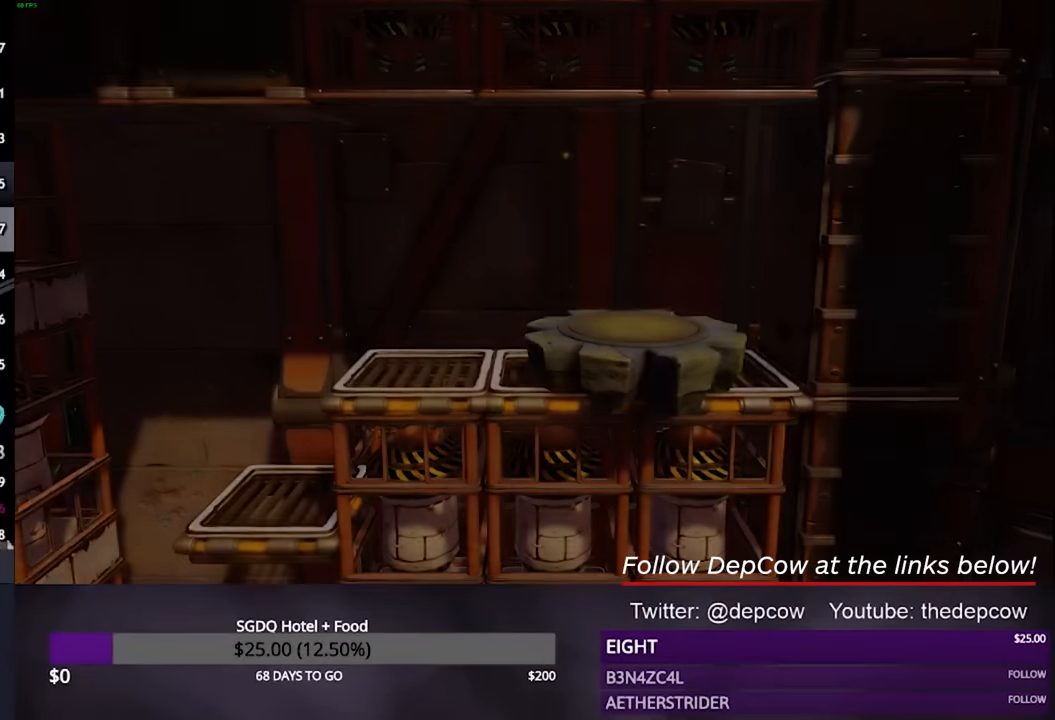
{"buttons": ["CROSS"], "left_stick": "center", "right_stick": "center", "events": []}
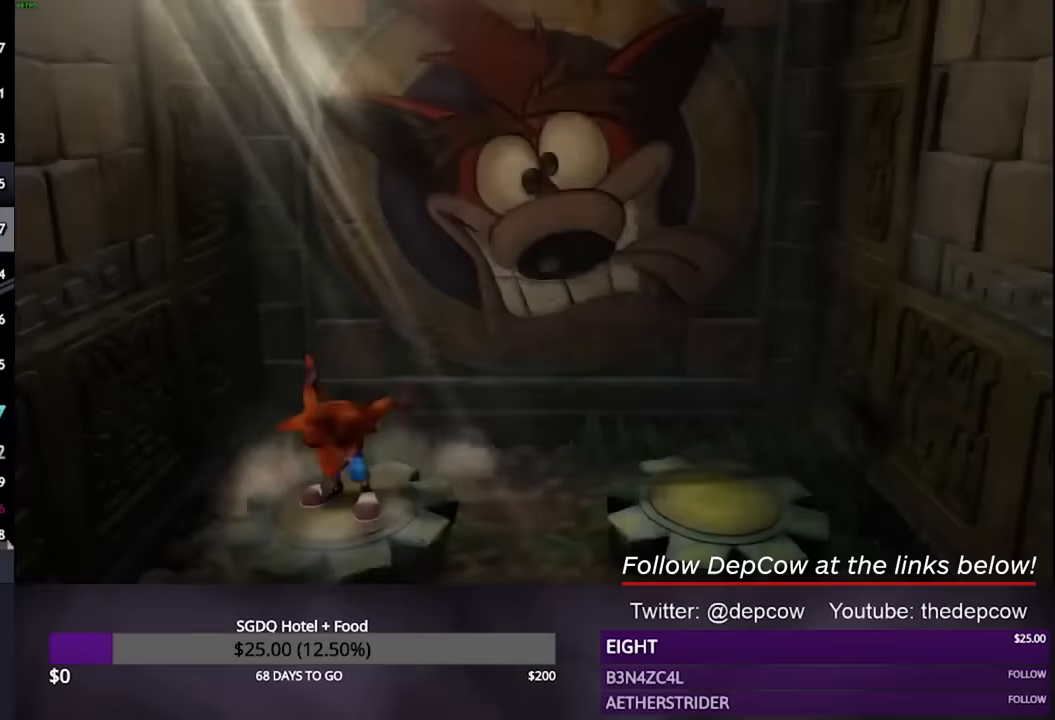
{"buttons": ["CROSS"], "left_stick": "center", "right_stick": "center", "events": []}
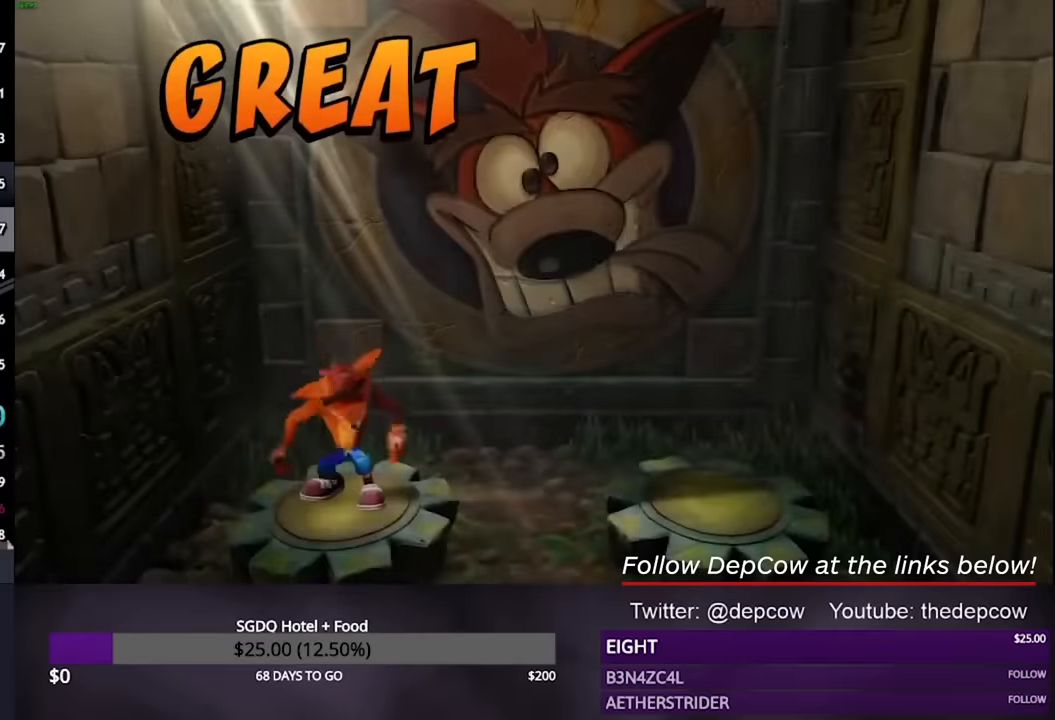
{"buttons": ["CROSS"], "left_stick": "center", "right_stick": "center", "events": []}
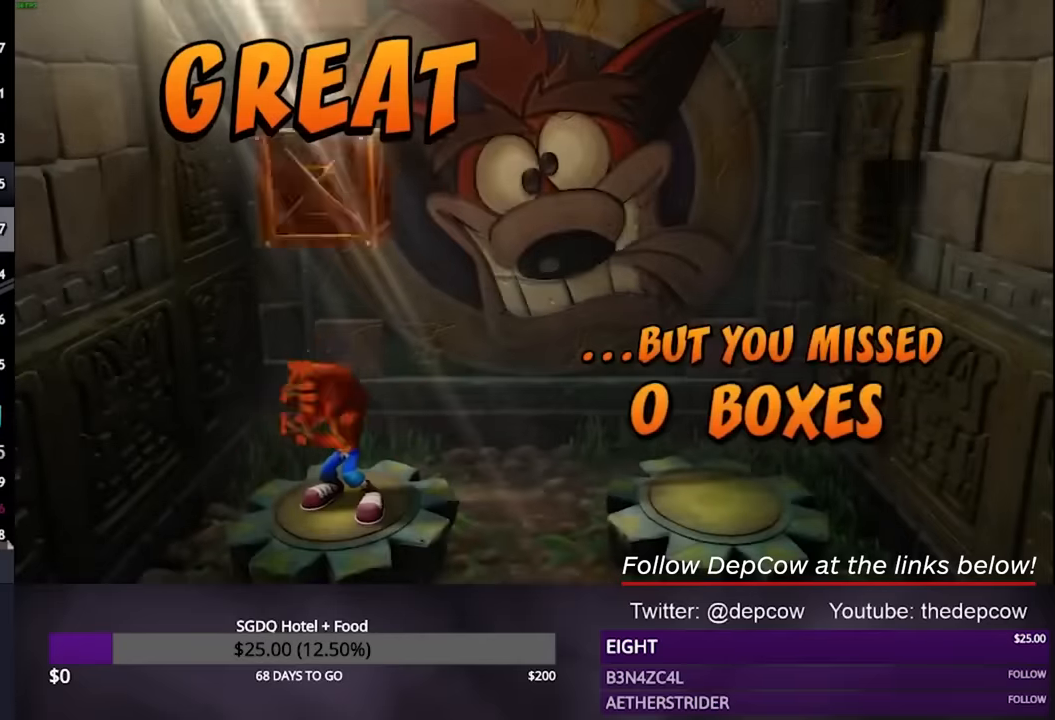
{"buttons": ["CROSS"], "left_stick": "center", "right_stick": "center", "events": []}
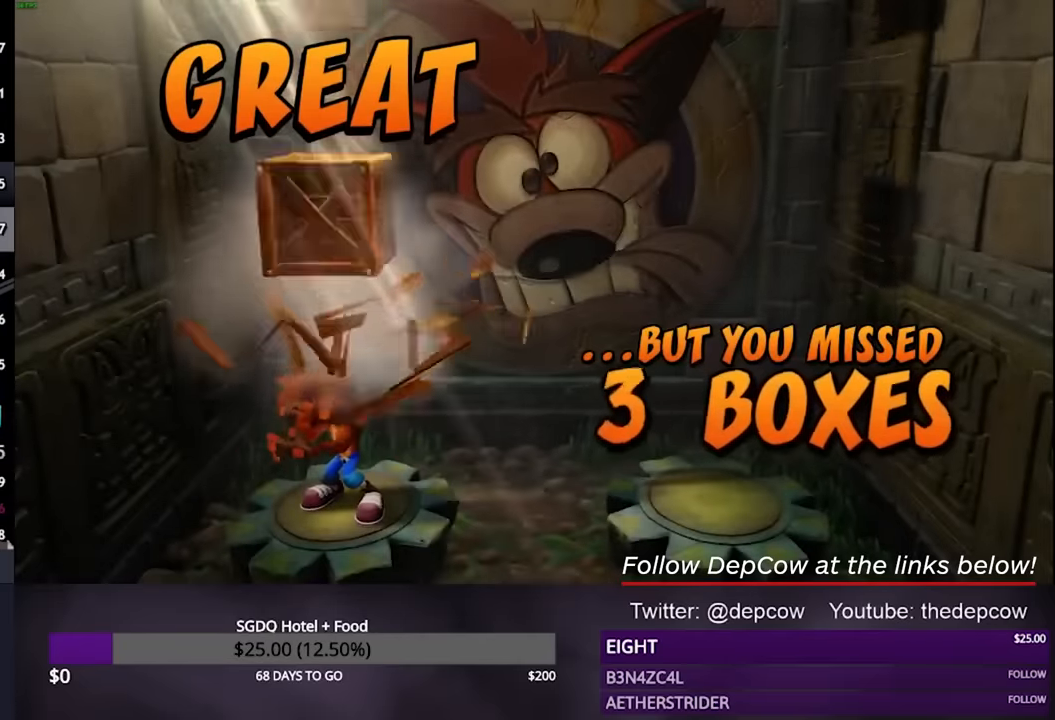
{"buttons": ["CROSS"], "left_stick": "center", "right_stick": "center", "events": []}
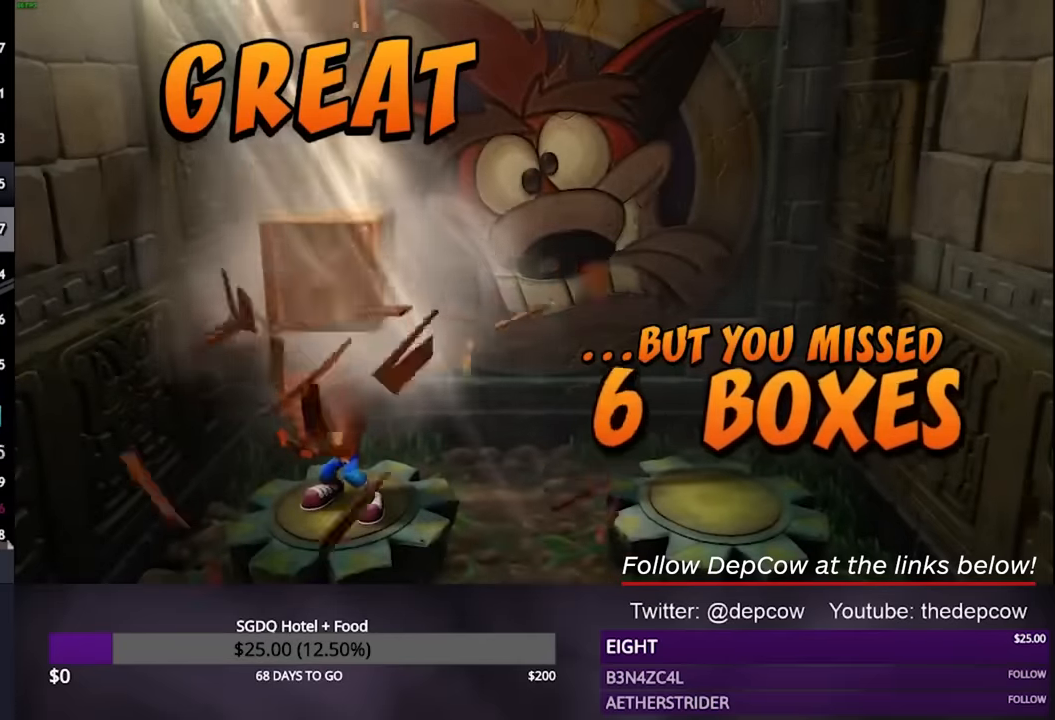
{"buttons": ["CROSS"], "left_stick": "center", "right_stick": "center", "events": []}
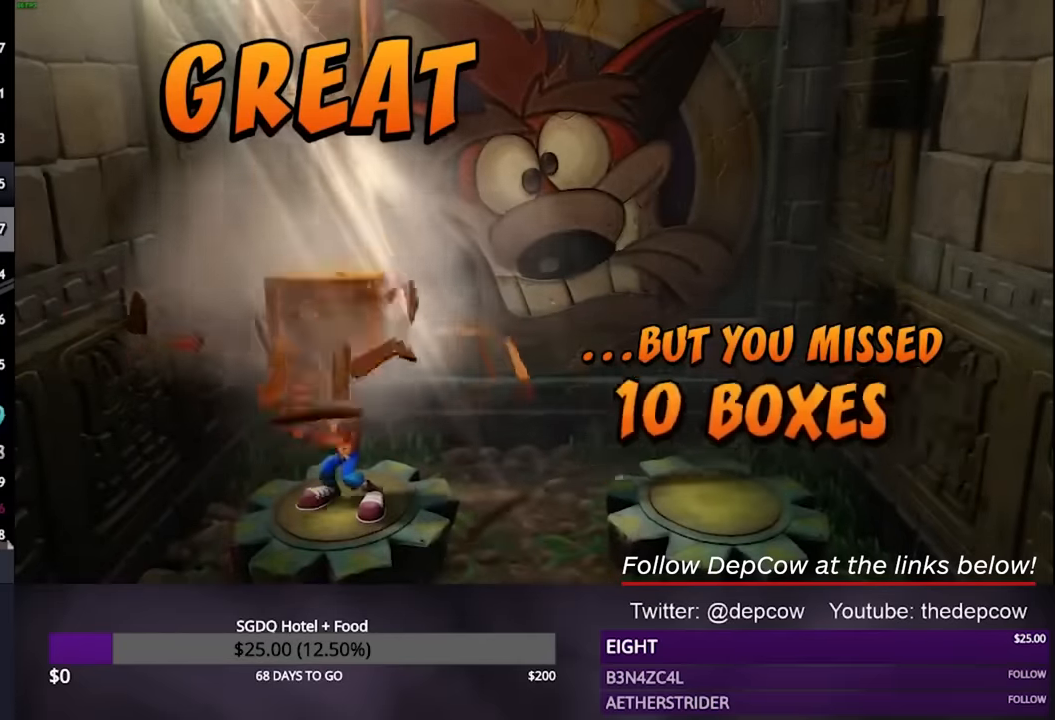
{"buttons": ["CROSS"], "left_stick": "center", "right_stick": "center", "events": []}
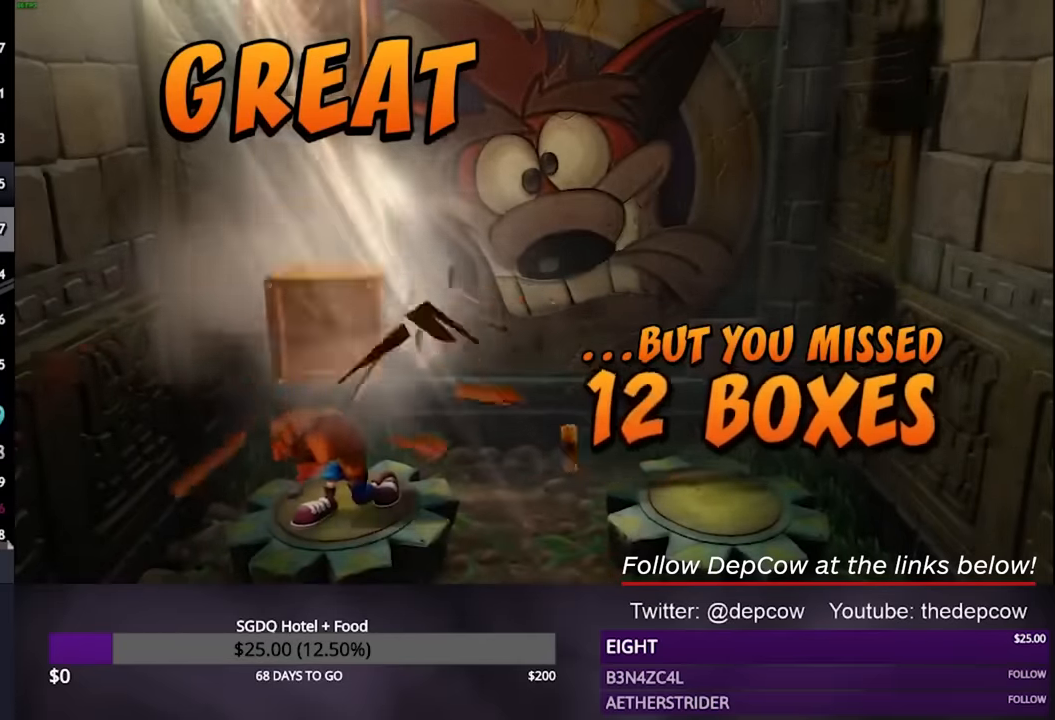
{"buttons": ["CROSS"], "left_stick": "center", "right_stick": "center", "events": []}
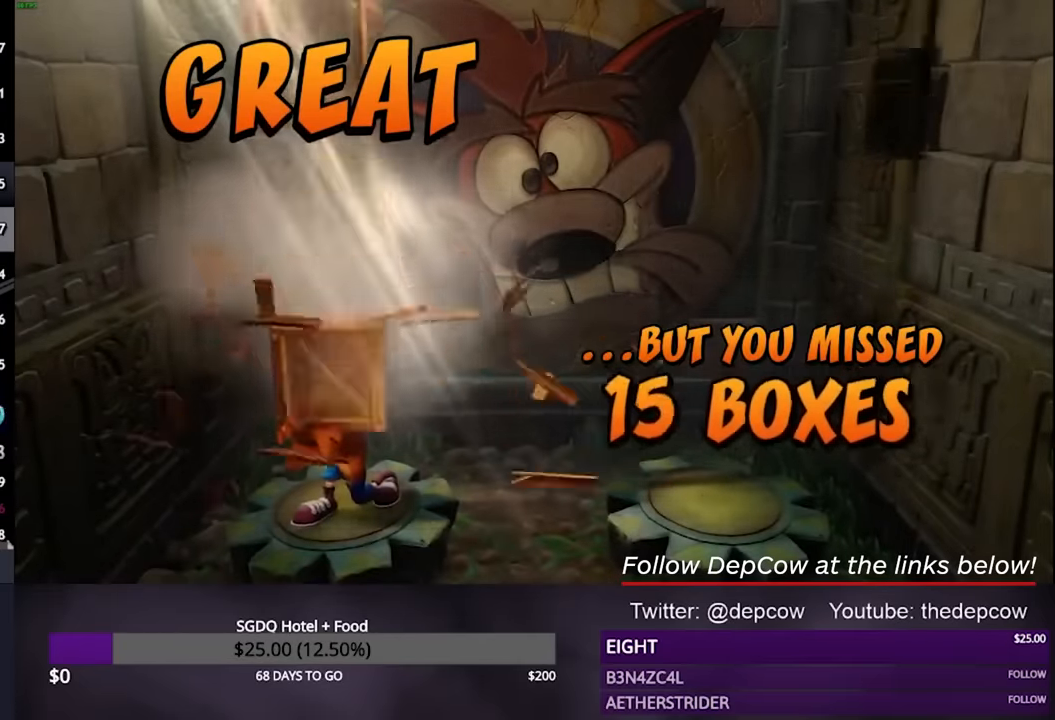
{"buttons": ["CROSS"], "left_stick": "center", "right_stick": "center", "events": []}
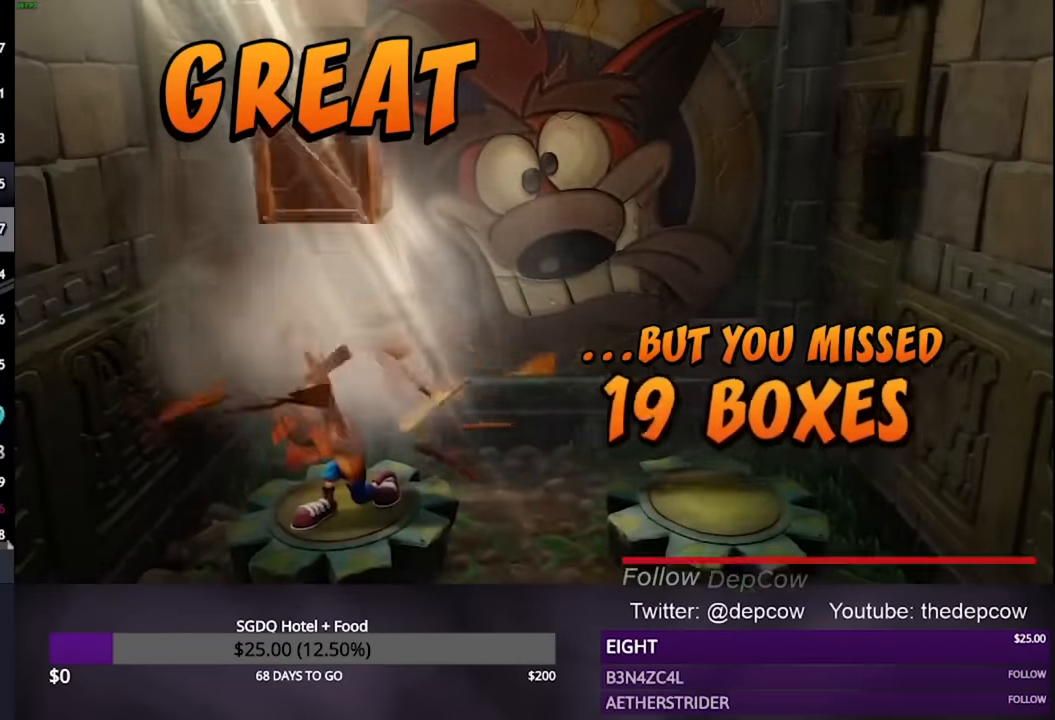
{"buttons": ["CROSS"], "left_stick": "center", "right_stick": "center", "events": []}
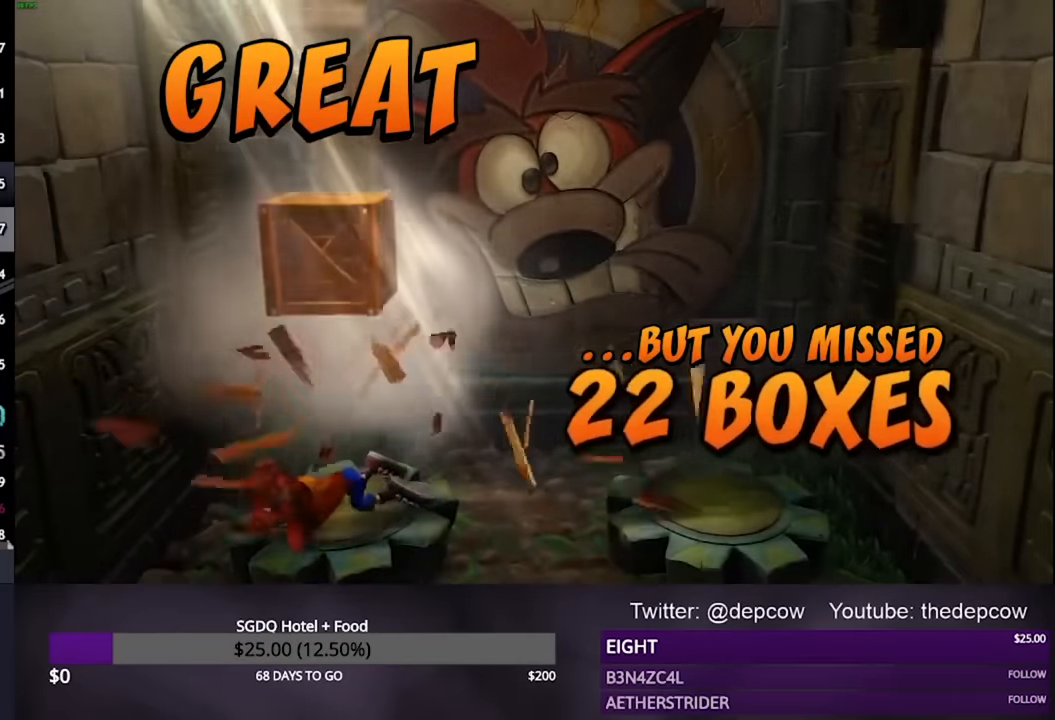
{"buttons": ["CROSS"], "left_stick": "center", "right_stick": "center", "events": []}
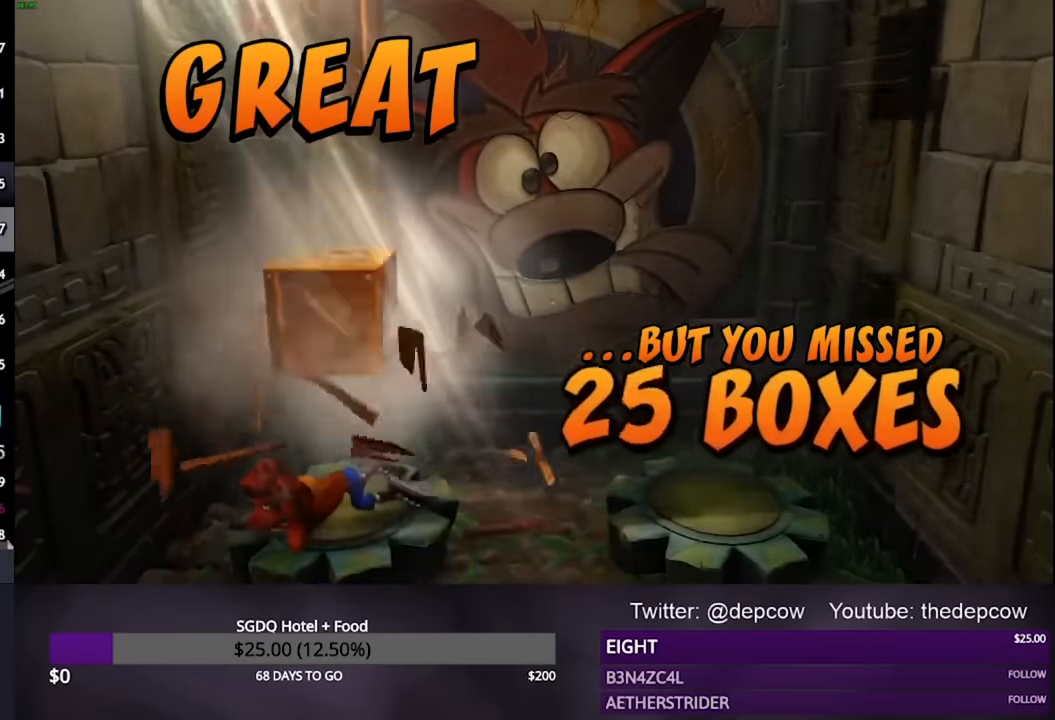
{"buttons": ["CROSS"], "left_stick": "center", "right_stick": "center", "events": []}
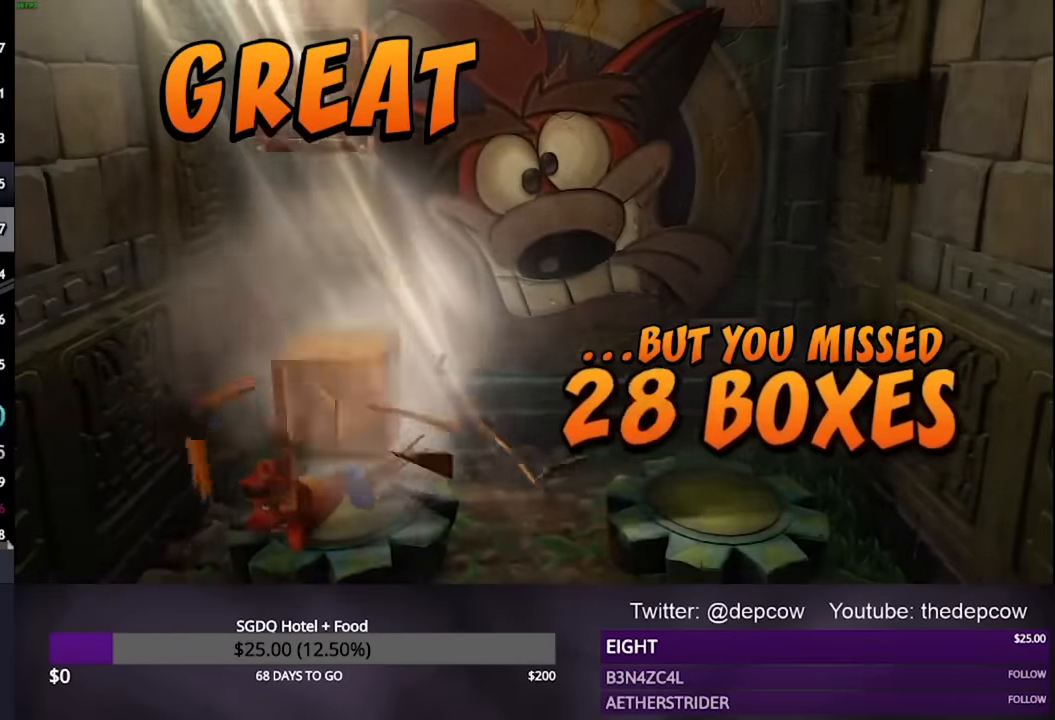
{"buttons": ["CROSS"], "left_stick": "center", "right_stick": "center", "events": []}
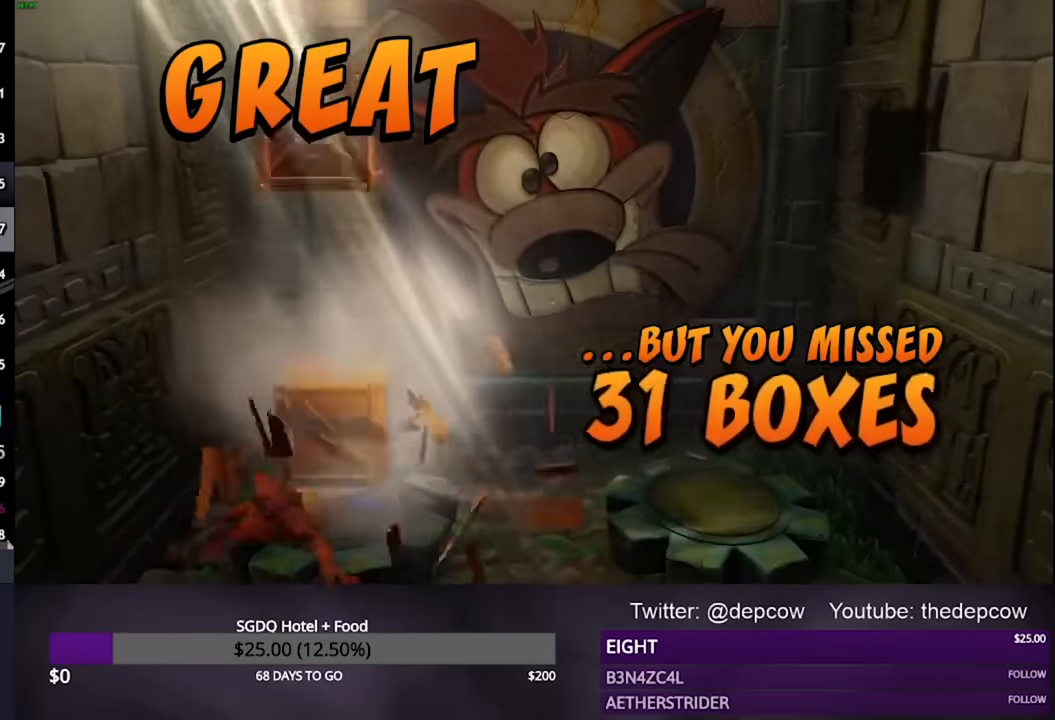
{"buttons": ["CROSS"], "left_stick": "center", "right_stick": "center", "events": []}
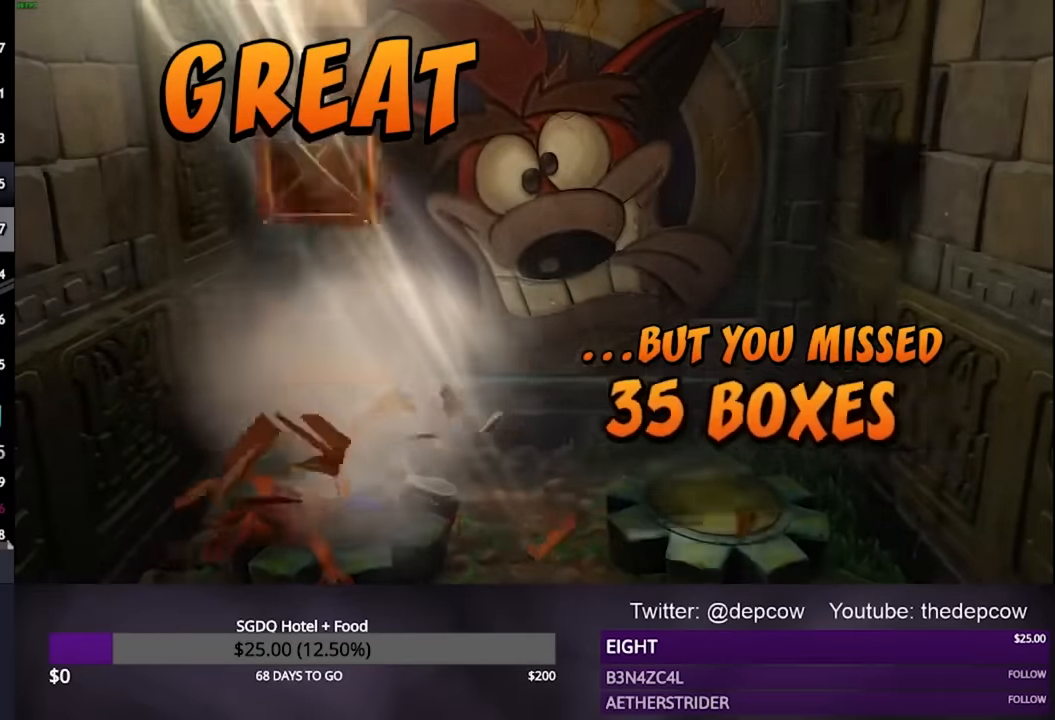
{"buttons": ["CROSS"], "left_stick": "center", "right_stick": "center", "events": []}
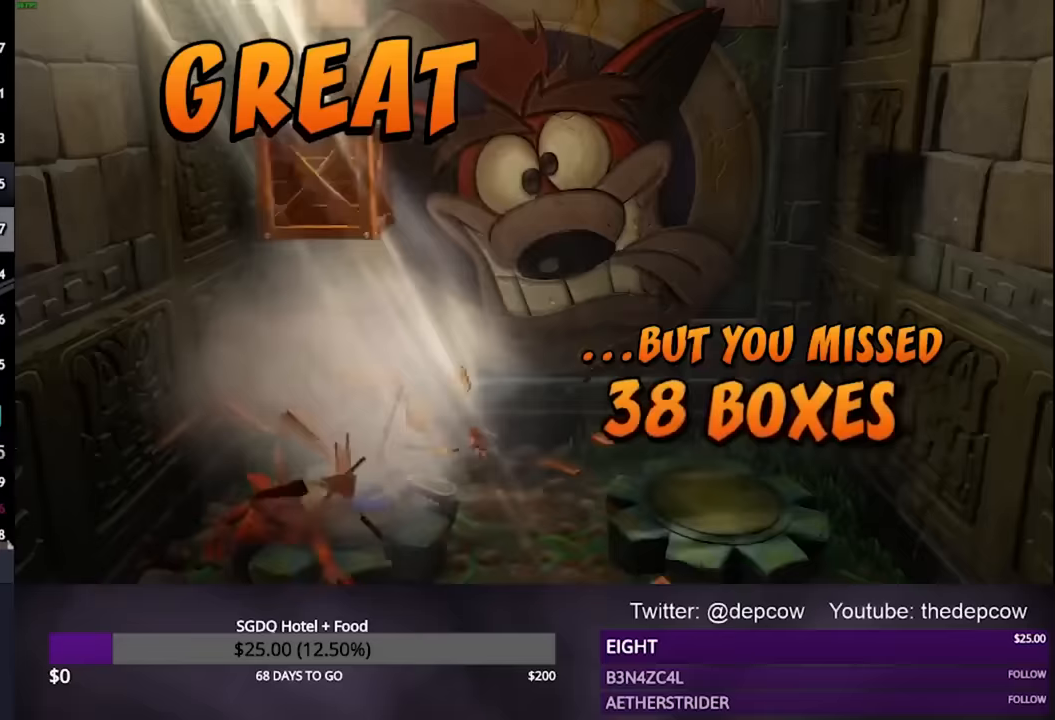
{"buttons": ["CROSS"], "left_stick": "center", "right_stick": "center", "events": []}
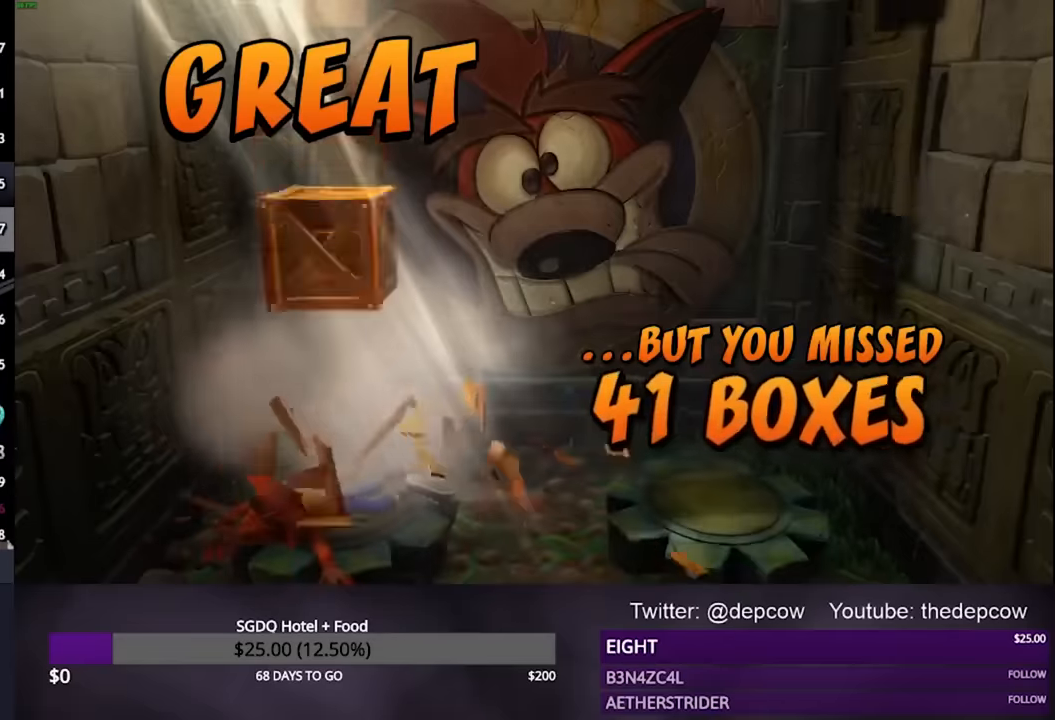
{"buttons": ["CROSS"], "left_stick": "center", "right_stick": "center", "events": []}
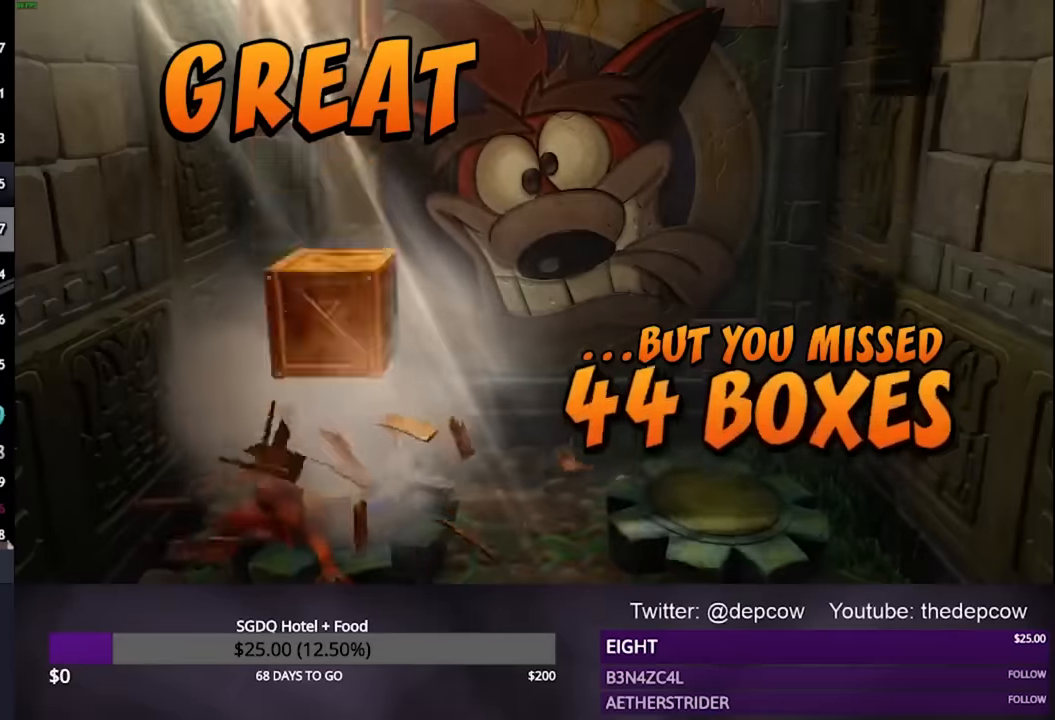
{"buttons": ["CROSS"], "left_stick": "center", "right_stick": "center", "events": []}
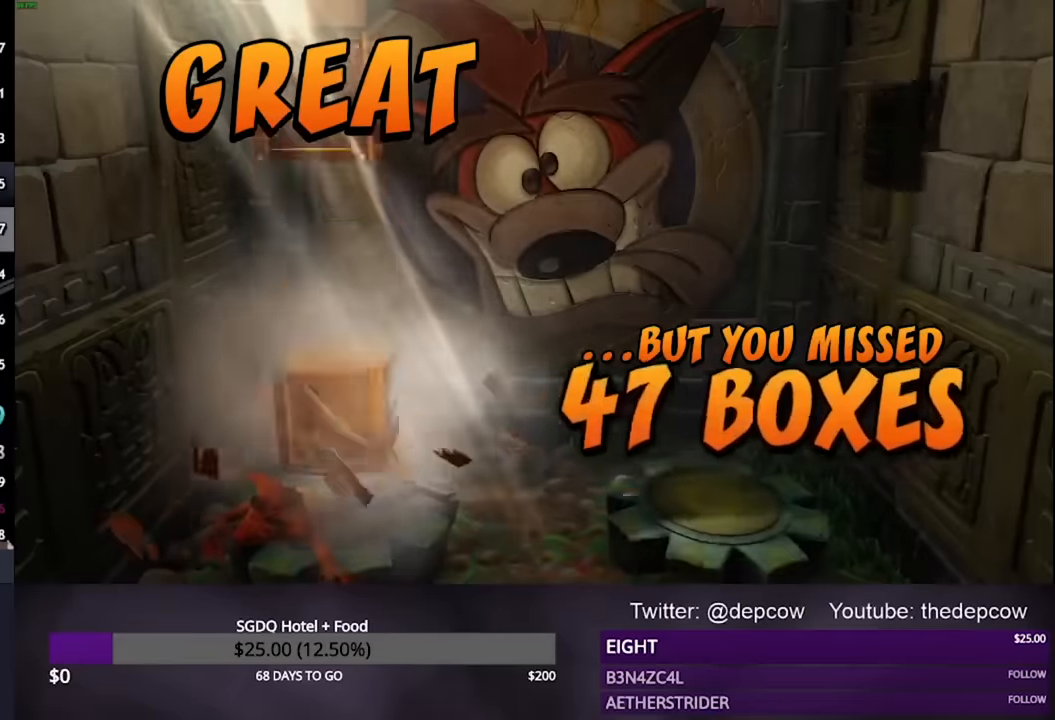
{"buttons": ["CROSS"], "left_stick": "center", "right_stick": "center", "events": []}
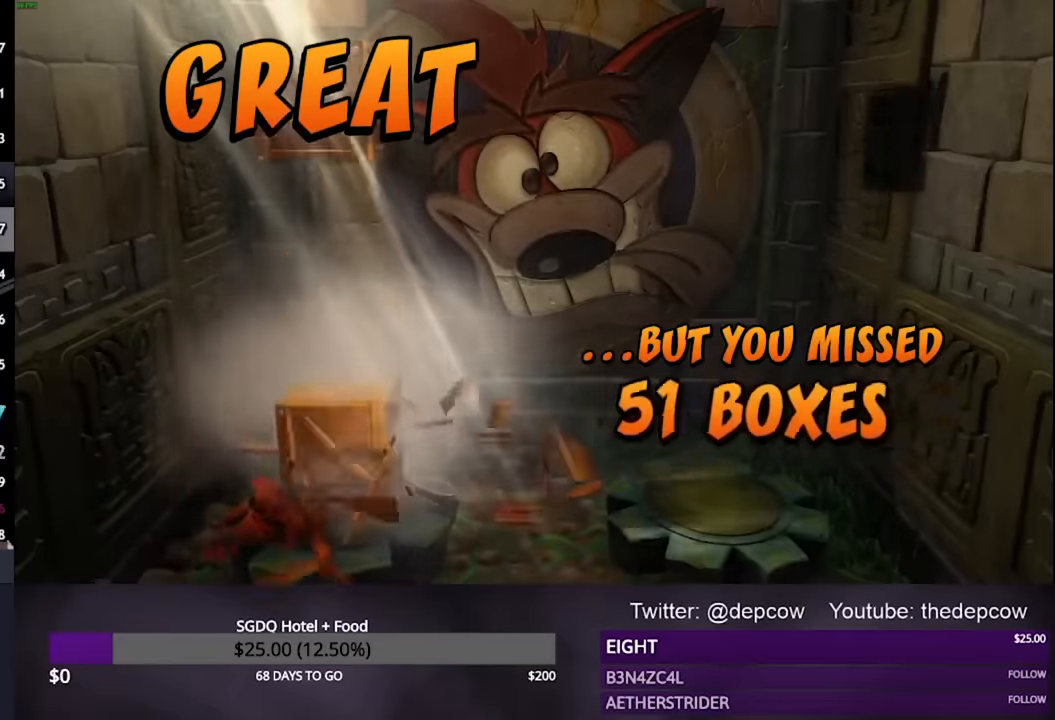
{"buttons": ["CROSS"], "left_stick": "center", "right_stick": "center", "events": []}